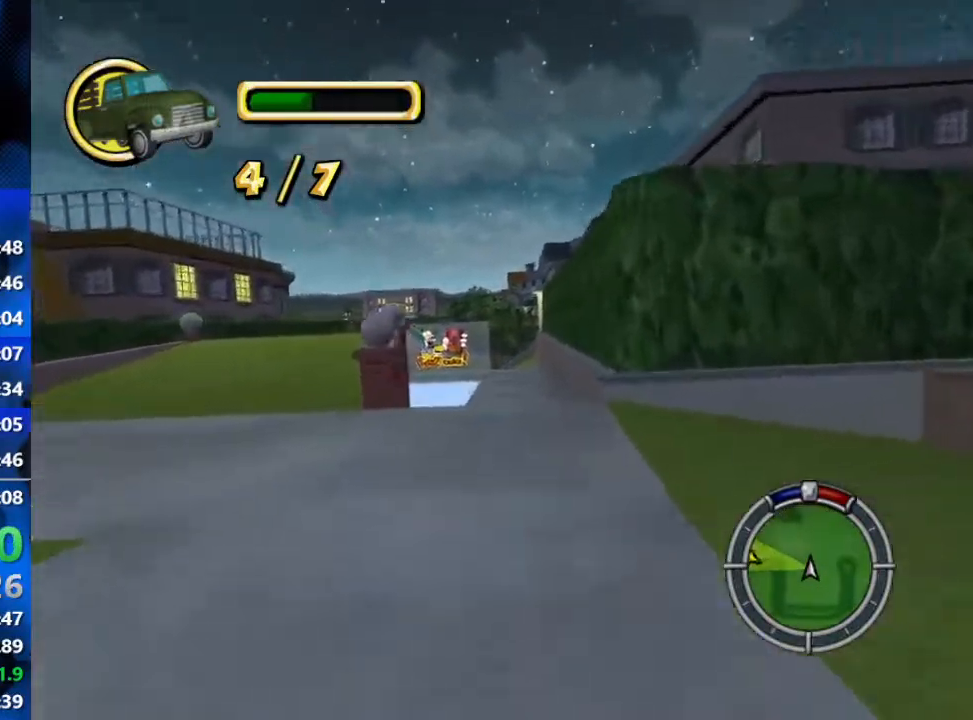
Gameplay with a controller (Xbox layout); each line is a JSON object with the inputs held at the frame after it. "events" lists button and stick changes between this image and that frame as [ms after this image, input, new state], when the widget could be followed in between.
{"buttons": [], "left_stick": "center", "right_stick": "center", "events": [[67, "left_stick", "center"], [200, "left_stick", "right"], [333, "R2", "up"], [367, "left_stick", "center"]]}
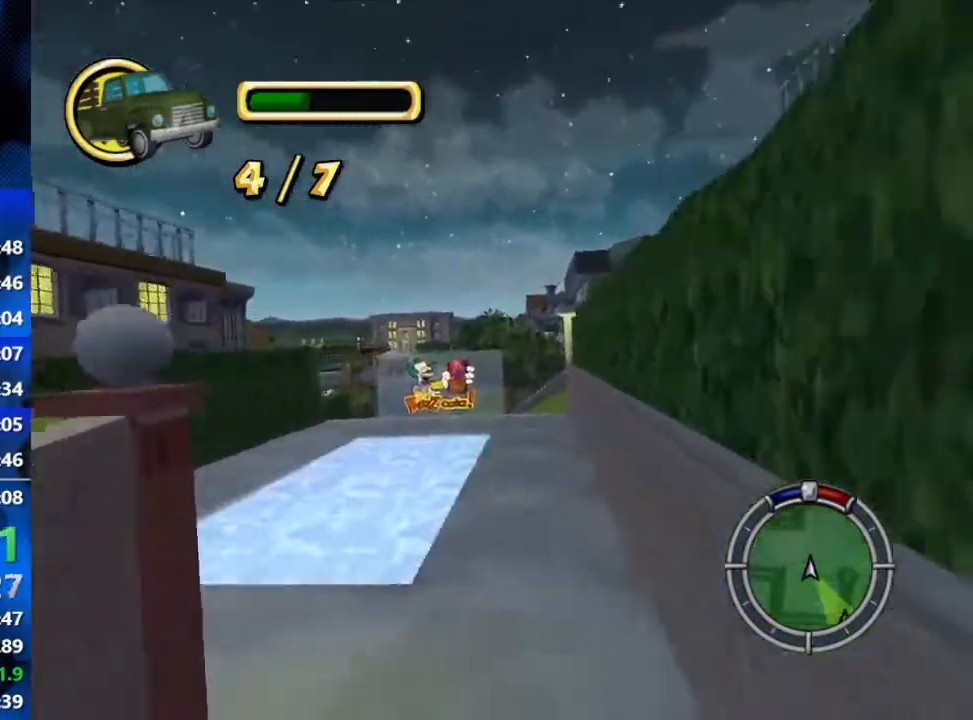
{"buttons": ["R2"], "left_stick": "center", "right_stick": "center", "events": [[433, "R2", "down"]]}
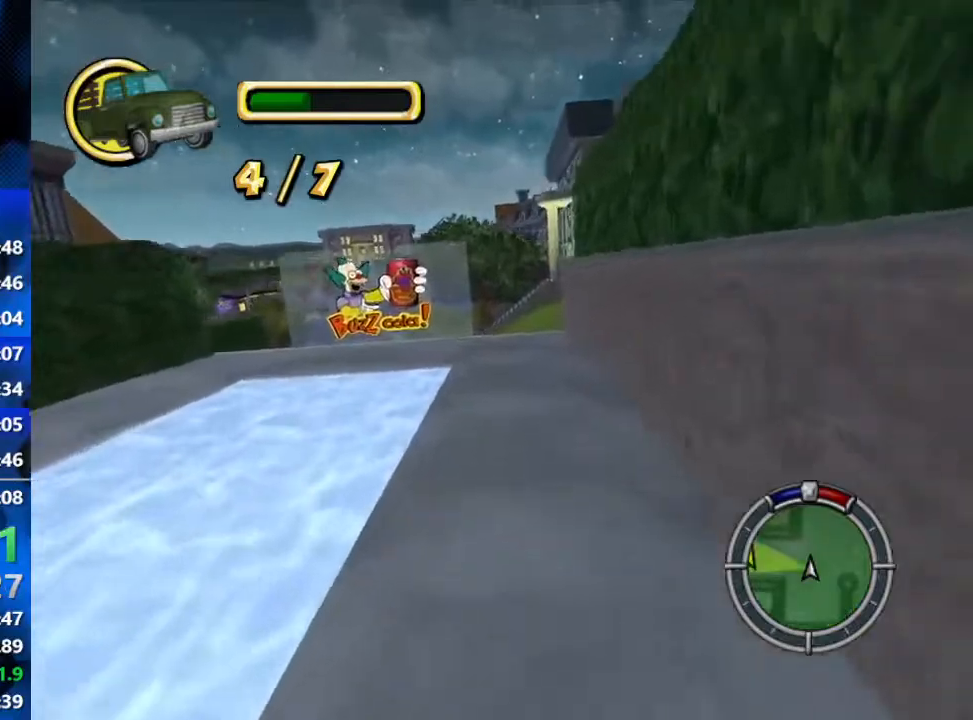
{"buttons": ["R2"], "left_stick": "left", "right_stick": "center", "events": [[267, "left_stick", "left"]]}
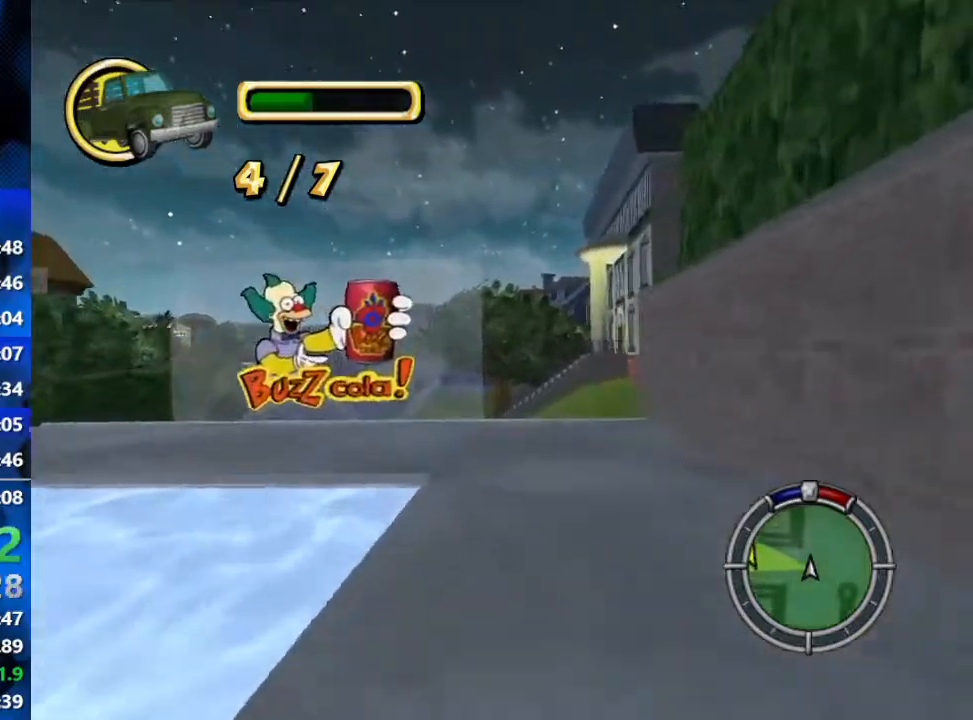
{"buttons": ["R2"], "left_stick": "center", "right_stick": "center", "events": [[17, "R2", "up"], [50, "L2", "down"], [50, "R1", "down"], [133, "R1", "up"], [200, "L2", "up"], [317, "R2", "down"], [317, "left_stick", "center"]]}
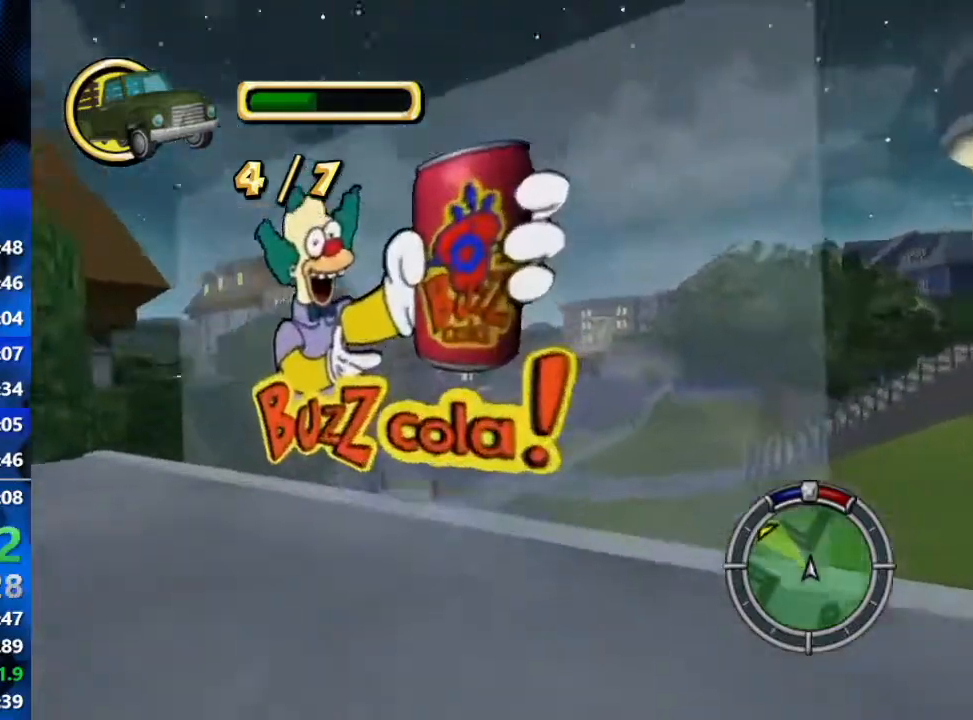
{"buttons": ["R2"], "left_stick": "center", "right_stick": "center", "events": [[83, "left_stick", "left"], [167, "left_stick", "center"]]}
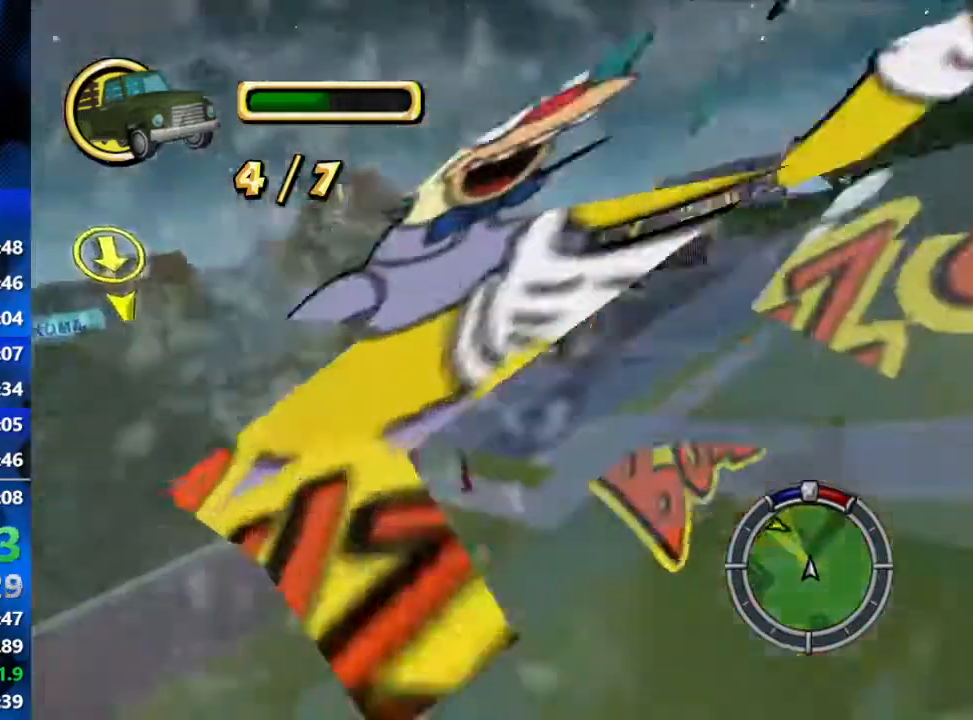
{"buttons": ["R2"], "left_stick": "right", "right_stick": "center", "events": [[133, "left_stick", "left"], [383, "left_stick", "center"], [433, "left_stick", "right"]]}
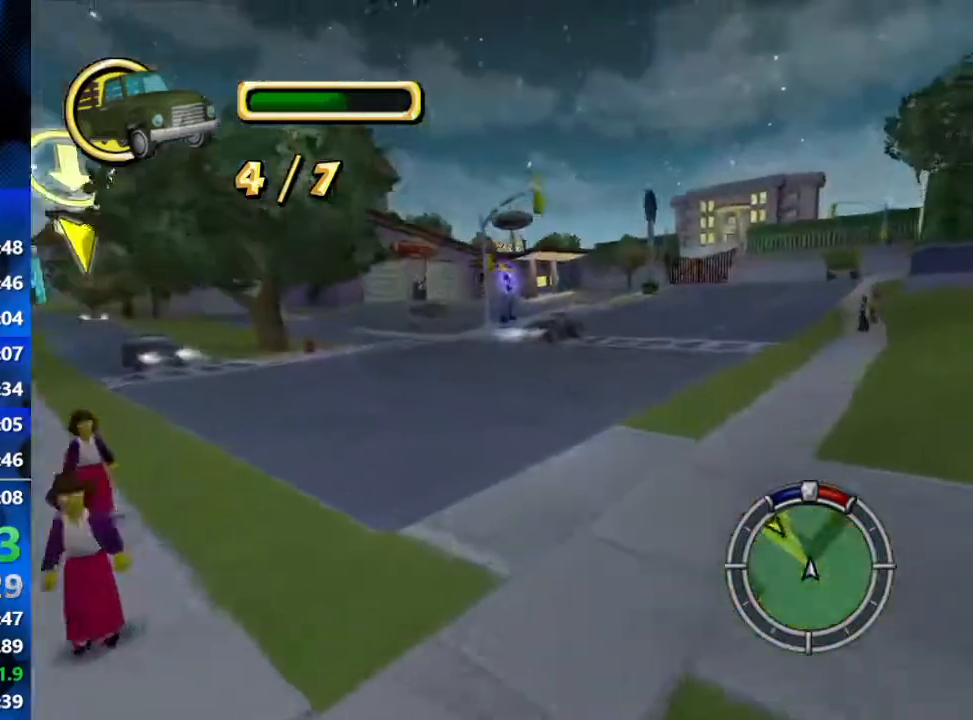
{"buttons": ["L2", "R2"], "left_stick": "left", "right_stick": "center", "events": [[100, "left_stick", "left"], [183, "L2", "down"], [250, "R2", "up"], [367, "R2", "down"]]}
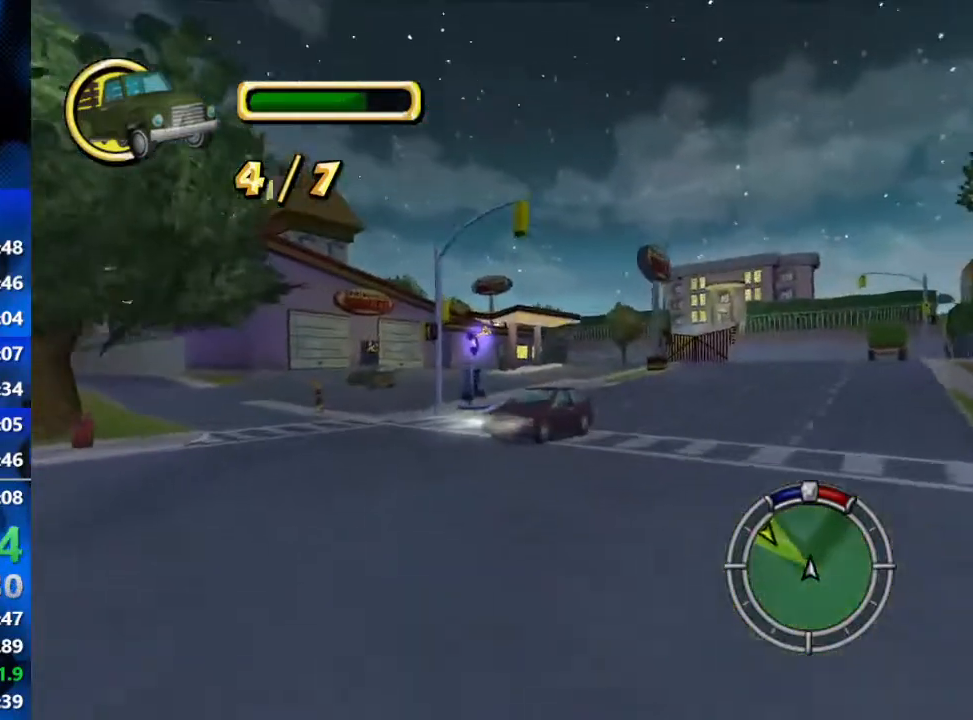
{"buttons": ["R2"], "left_stick": "left", "right_stick": "center", "events": [[17, "R2", "up"], [250, "R2", "down"], [317, "L2", "up"]]}
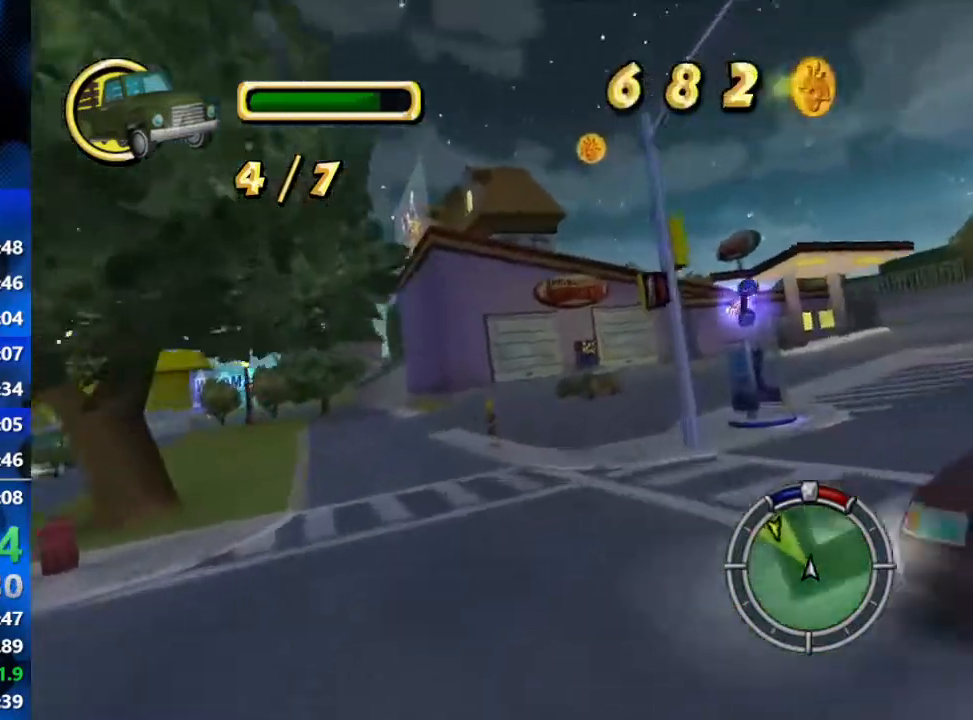
{"buttons": ["R2"], "left_stick": "right", "right_stick": "center", "events": [[33, "left_stick", "center"], [367, "left_stick", "right"]]}
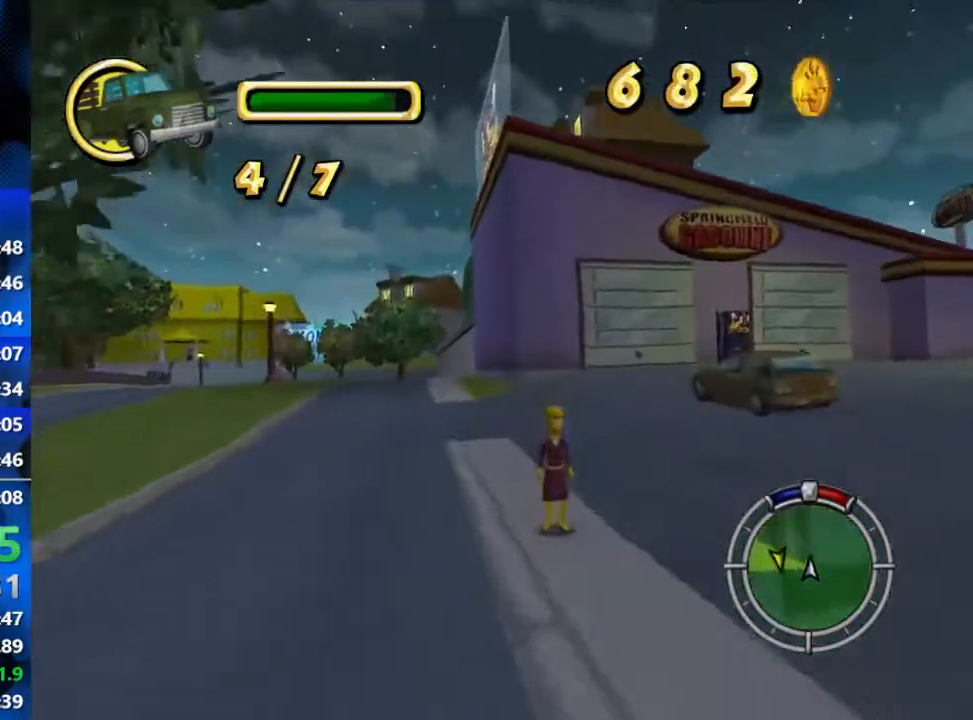
{"buttons": ["L2", "R1"], "left_stick": "right", "right_stick": "center", "events": [[267, "R2", "up"], [317, "R1", "down"], [400, "L2", "down"]]}
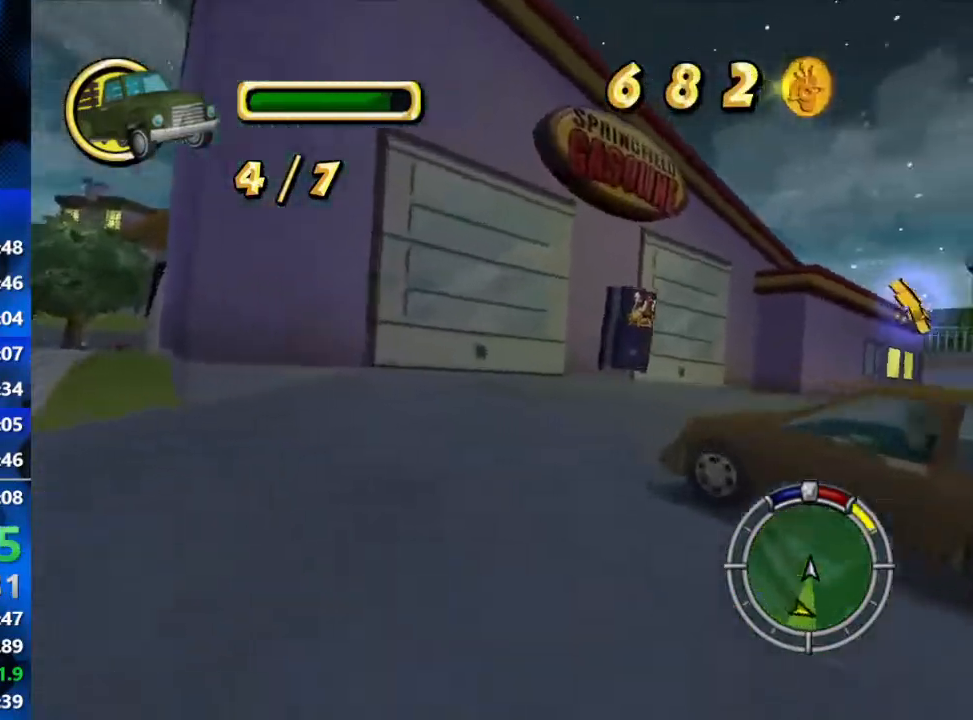
{"buttons": ["R1", "R2"], "left_stick": "center", "right_stick": "center", "events": [[167, "L2", "up"], [200, "left_stick", "center"], [250, "left_stick", "left"], [350, "R2", "down"], [433, "left_stick", "center"]]}
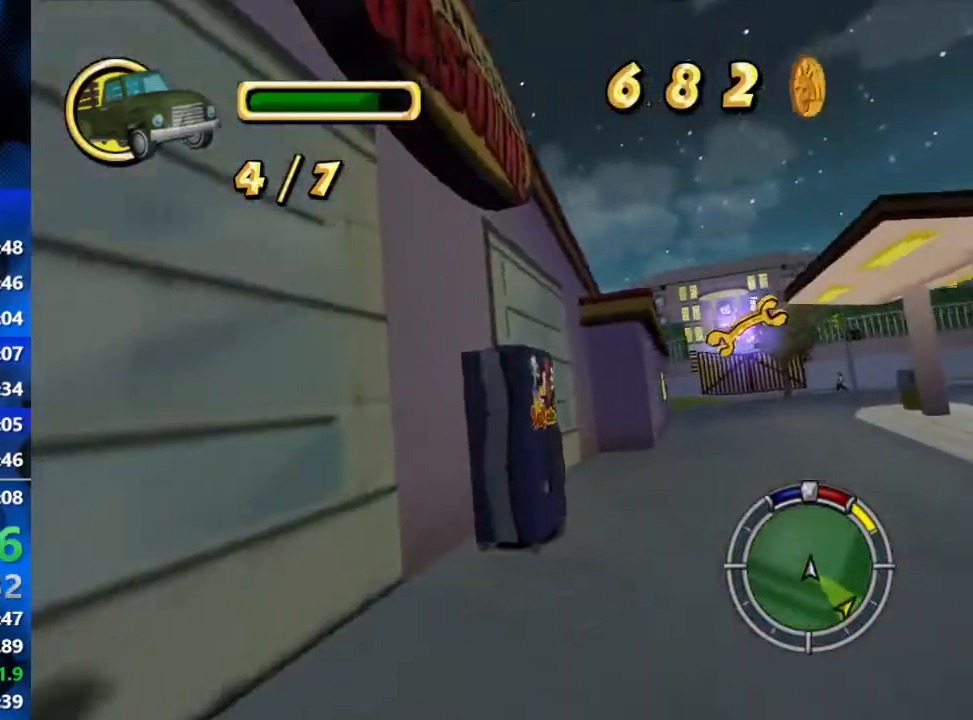
{"buttons": ["L2", "R1"], "left_stick": "right", "right_stick": "center", "events": [[17, "left_stick", "right"], [333, "R2", "up"], [400, "L2", "down"]]}
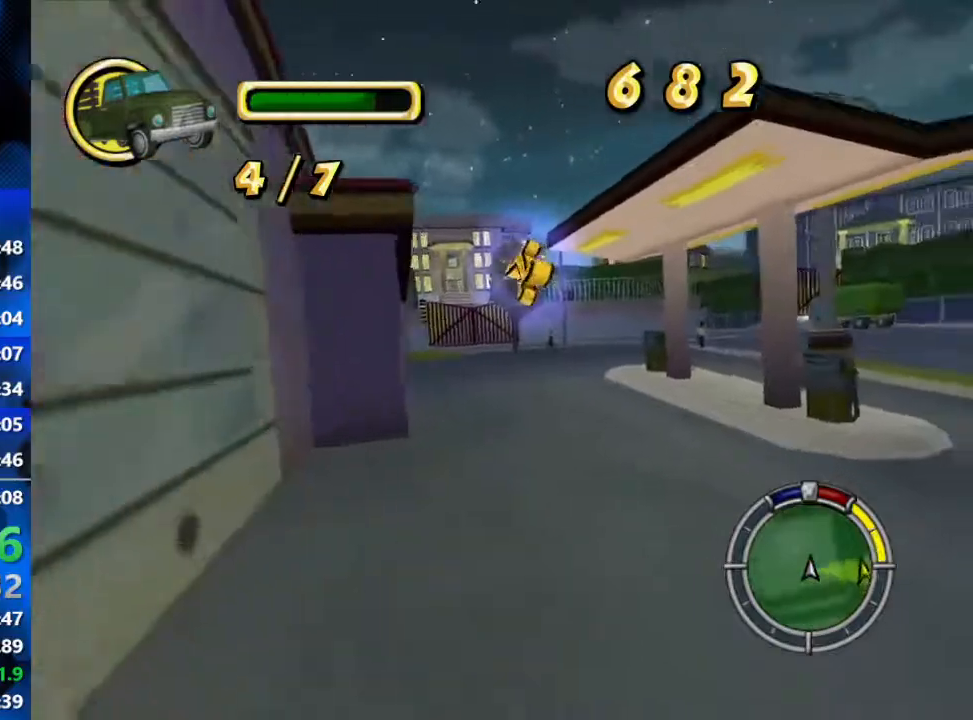
{"buttons": ["L2", "R2"], "left_stick": "left", "right_stick": "center", "events": [[67, "L2", "up"], [117, "R1", "up"], [133, "R2", "down"], [133, "left_stick", "center"], [183, "left_stick", "left"], [317, "R2", "up"], [500, "L2", "down"], [500, "R2", "down"]]}
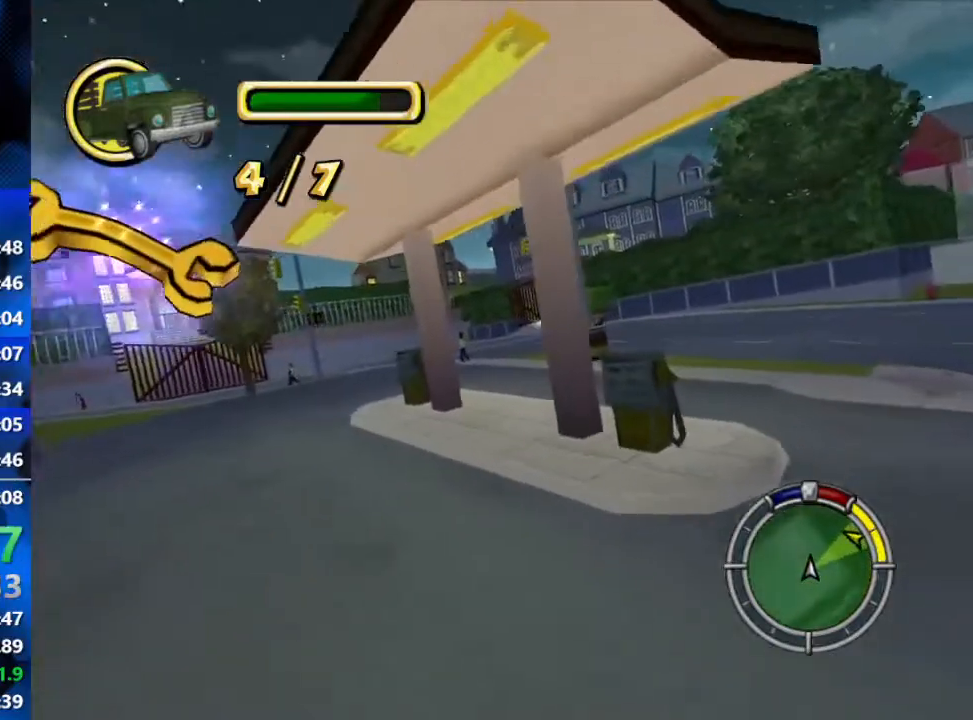
{"buttons": ["R2"], "left_stick": "center", "right_stick": "center", "events": [[117, "L2", "up"], [183, "right_stick", "down"], [300, "R2", "up"], [350, "left_stick", "center"], [400, "right_stick", "center"], [450, "R2", "down"]]}
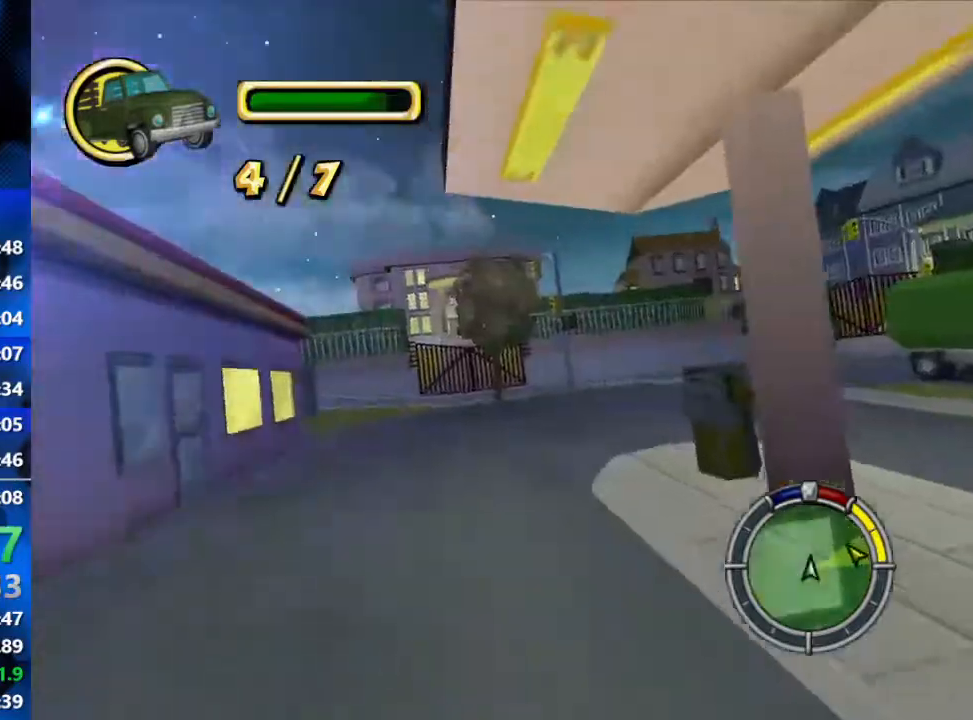
{"buttons": [], "left_stick": "right", "right_stick": "center", "events": [[83, "left_stick", "right"], [300, "R2", "up"]]}
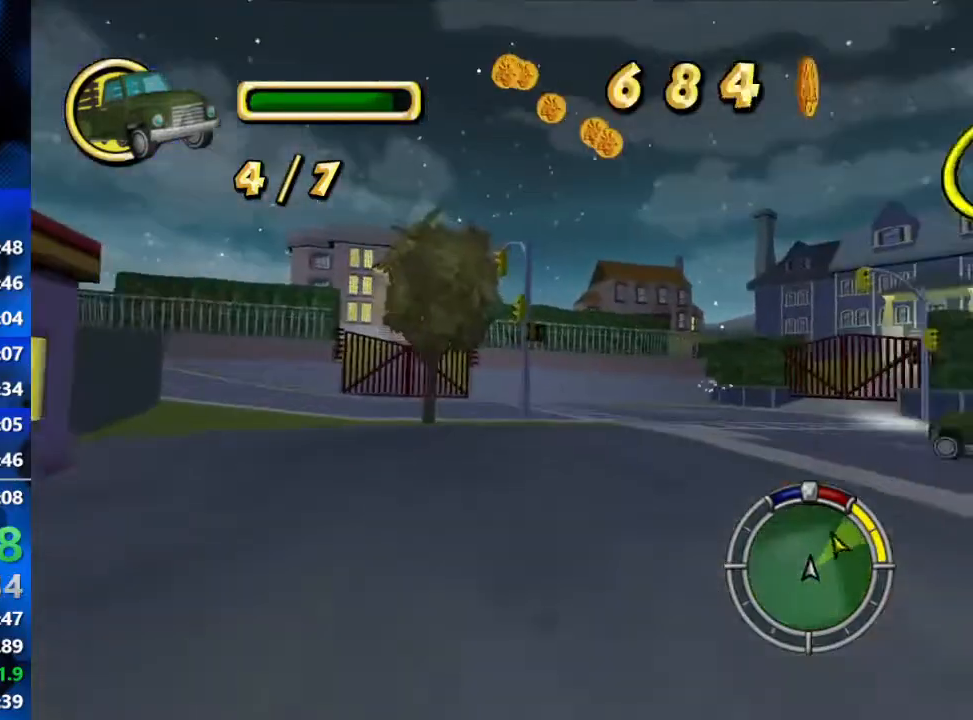
{"buttons": ["R2"], "left_stick": "left", "right_stick": "center", "events": [[83, "R2", "down"], [250, "R2", "up"], [350, "left_stick", "center"], [367, "R2", "down"], [500, "left_stick", "left"]]}
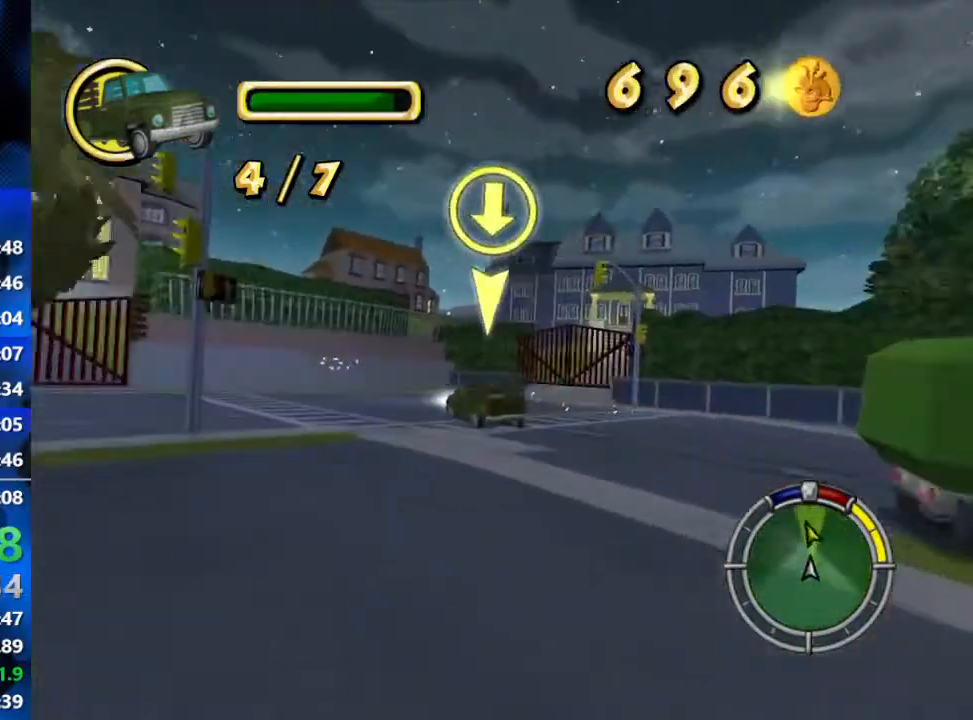
{"buttons": ["R2"], "left_stick": "left", "right_stick": "center", "events": [[183, "left_stick", "center"], [283, "left_stick", "left"]]}
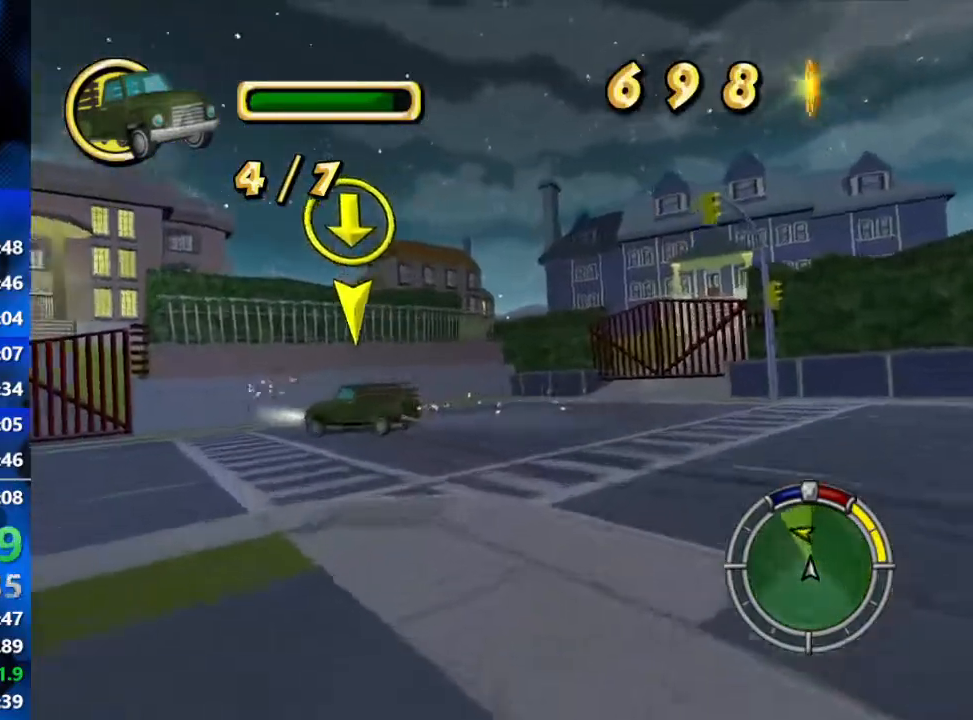
{"buttons": ["R2"], "left_stick": "left", "right_stick": "center", "events": []}
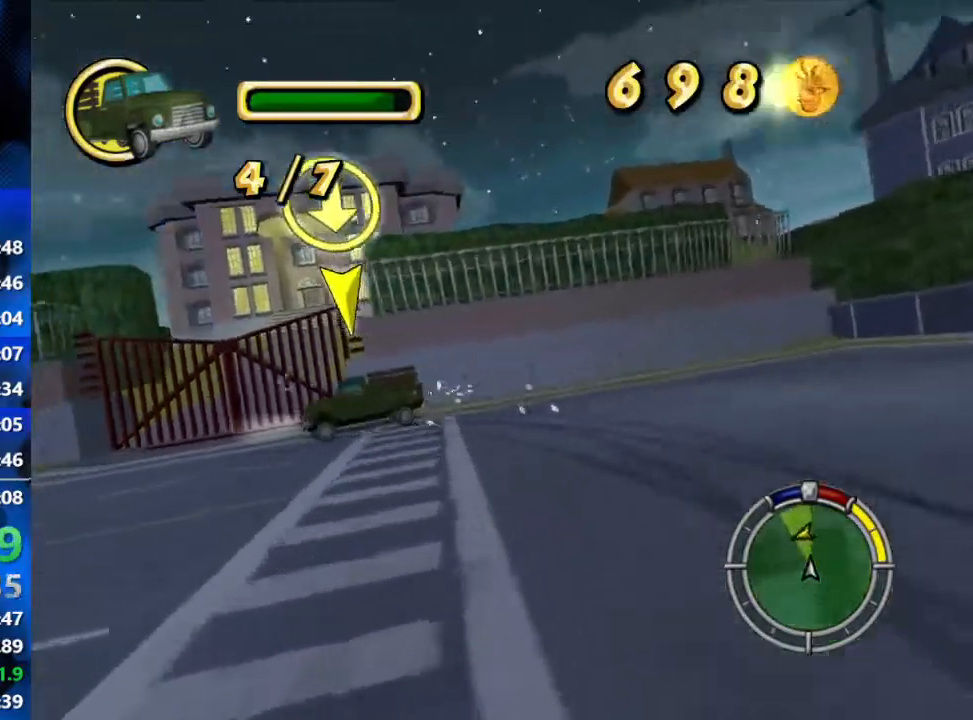
{"buttons": ["R1"], "left_stick": "left", "right_stick": "center", "events": [[217, "R1", "down"], [333, "R2", "up"]]}
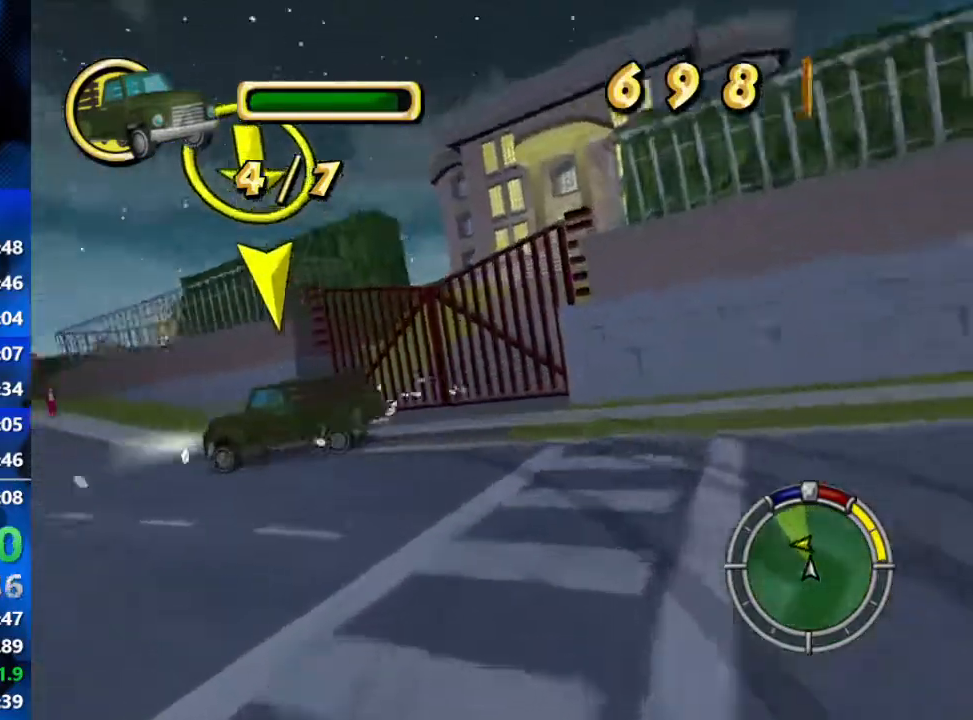
{"buttons": ["R2"], "left_stick": "left", "right_stick": "center", "events": [[150, "R1", "up"], [283, "R2", "down"]]}
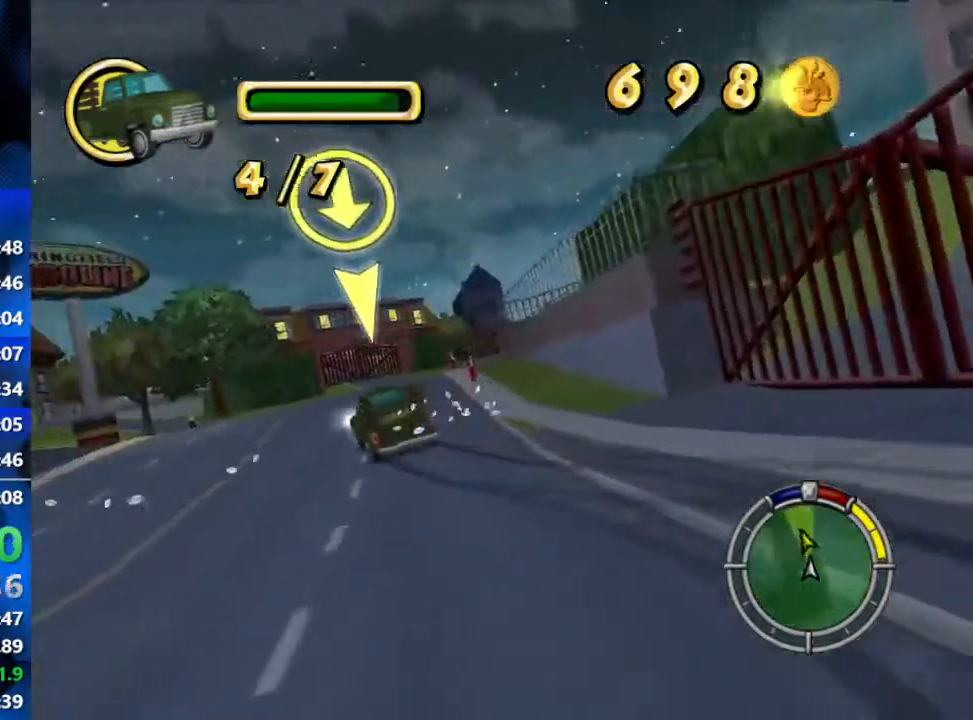
{"buttons": ["R2"], "left_stick": "center", "right_stick": "center", "events": [[450, "left_stick", "center"]]}
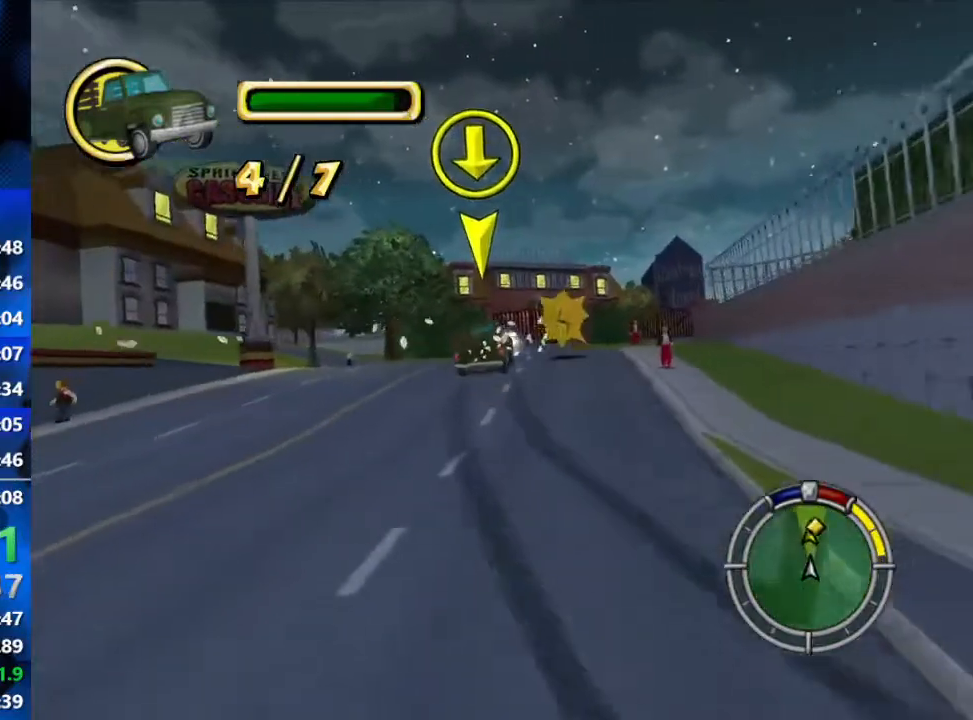
{"buttons": ["R2"], "left_stick": "right", "right_stick": "center", "events": [[350, "left_stick", "right"]]}
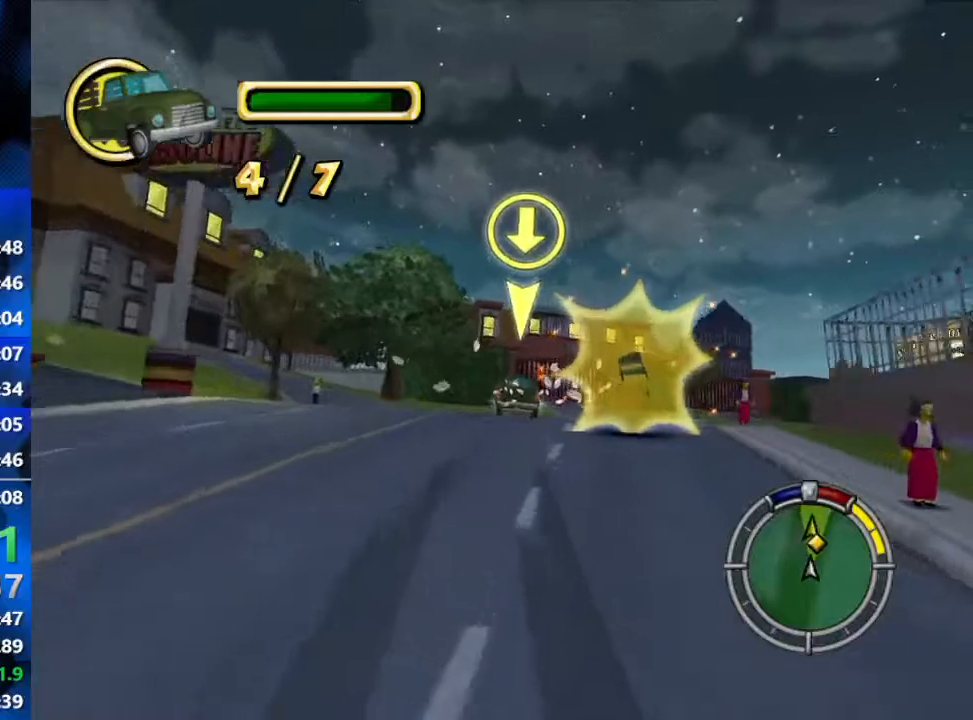
{"buttons": ["R2"], "left_stick": "center", "right_stick": "center", "events": [[83, "left_stick", "center"]]}
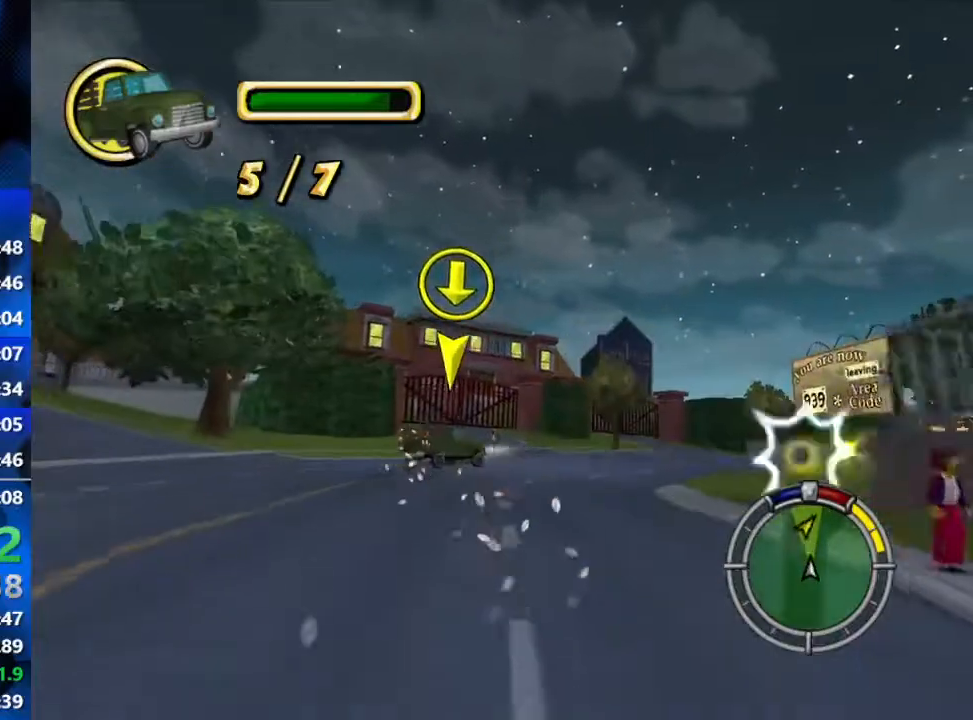
{"buttons": ["R2"], "left_stick": "right", "right_stick": "center", "events": [[200, "left_stick", "right"]]}
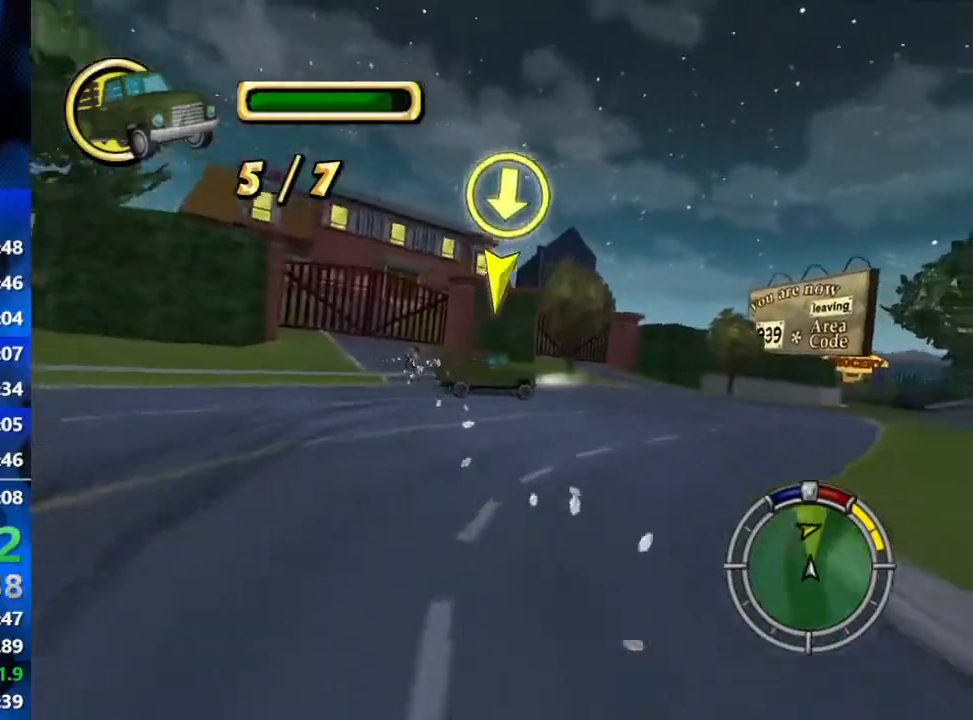
{"buttons": ["R2"], "left_stick": "right", "right_stick": "center", "events": []}
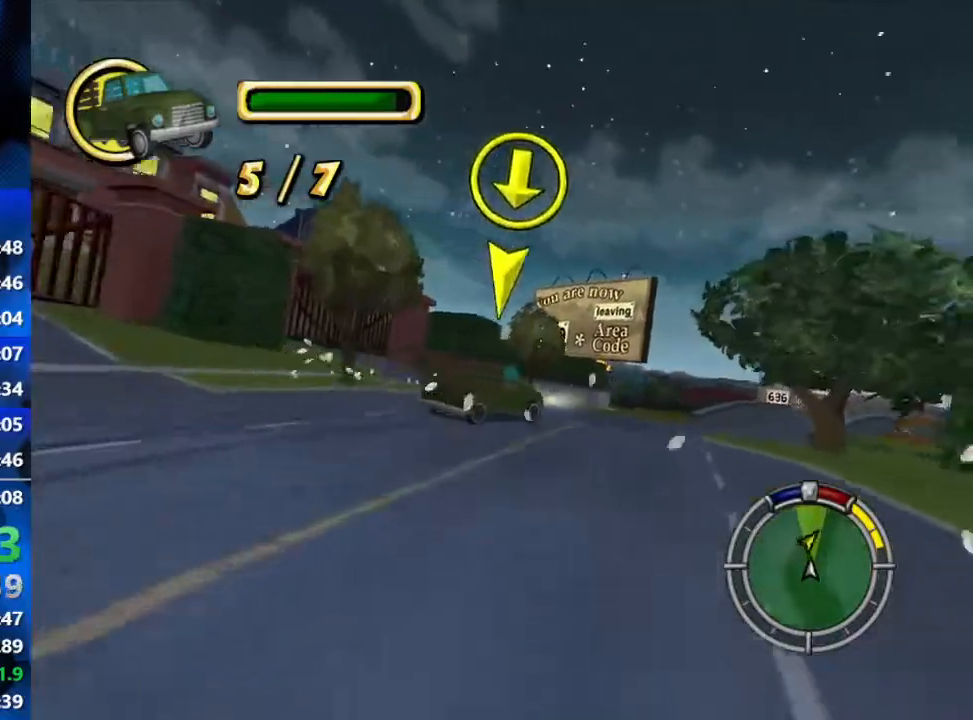
{"buttons": ["R2"], "left_stick": "left", "right_stick": "center", "events": [[267, "left_stick", "center"], [467, "left_stick", "left"]]}
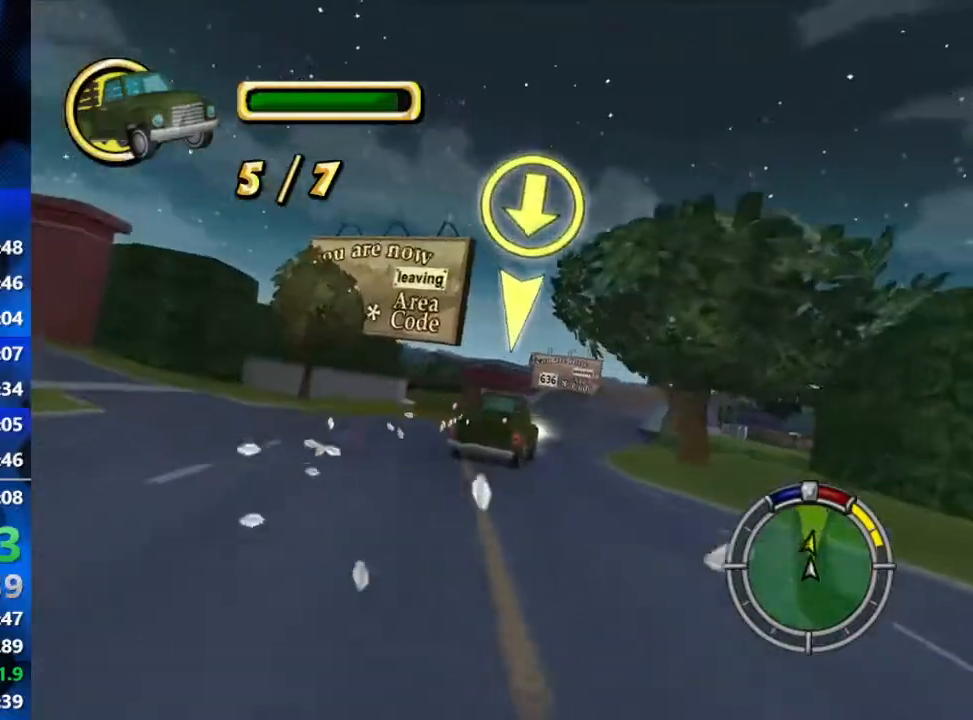
{"buttons": ["R2"], "left_stick": "center", "right_stick": "center", "events": [[150, "left_stick", "center"], [217, "left_stick", "right"], [350, "left_stick", "center"]]}
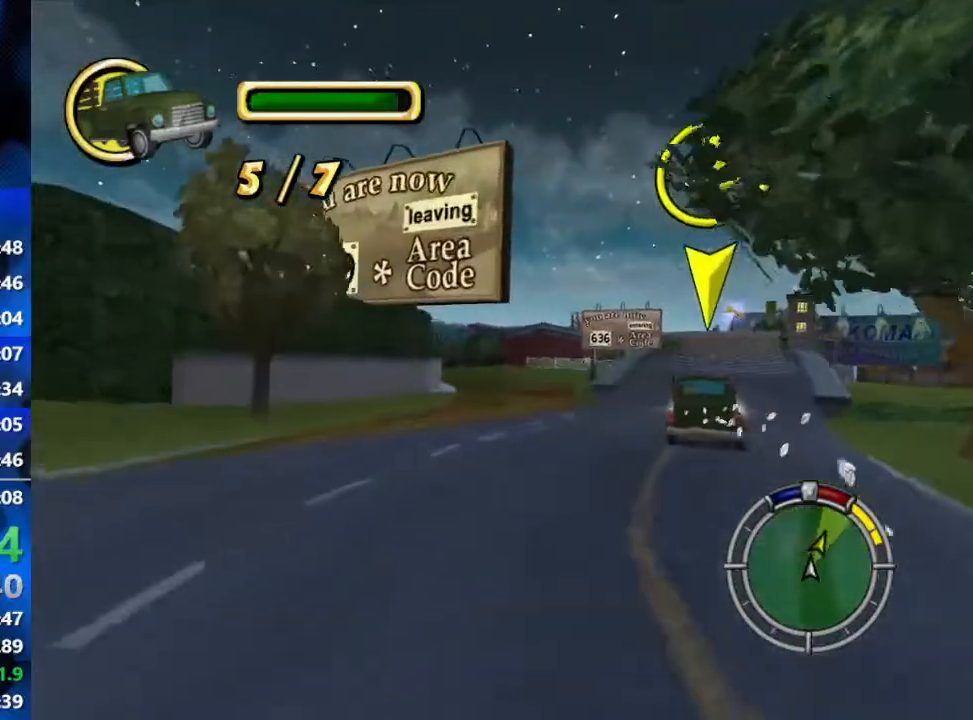
{"buttons": ["R2"], "left_stick": "right", "right_stick": "center", "events": [[200, "left_stick", "right"]]}
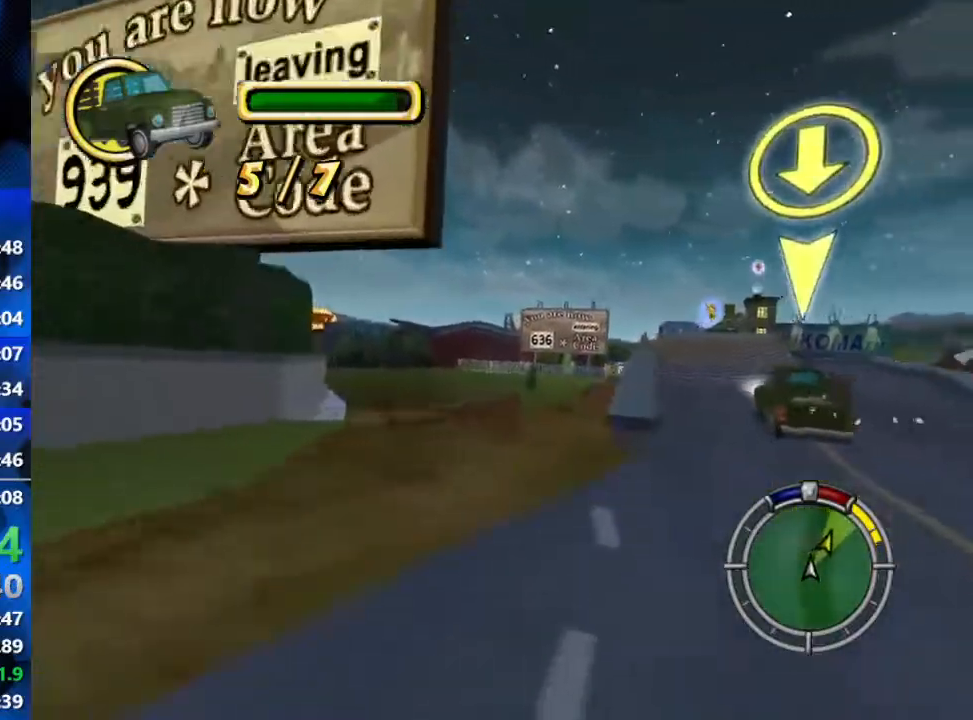
{"buttons": ["R2"], "left_stick": "center", "right_stick": "center", "events": [[83, "left_stick", "center"], [150, "left_stick", "right"], [350, "left_stick", "center"]]}
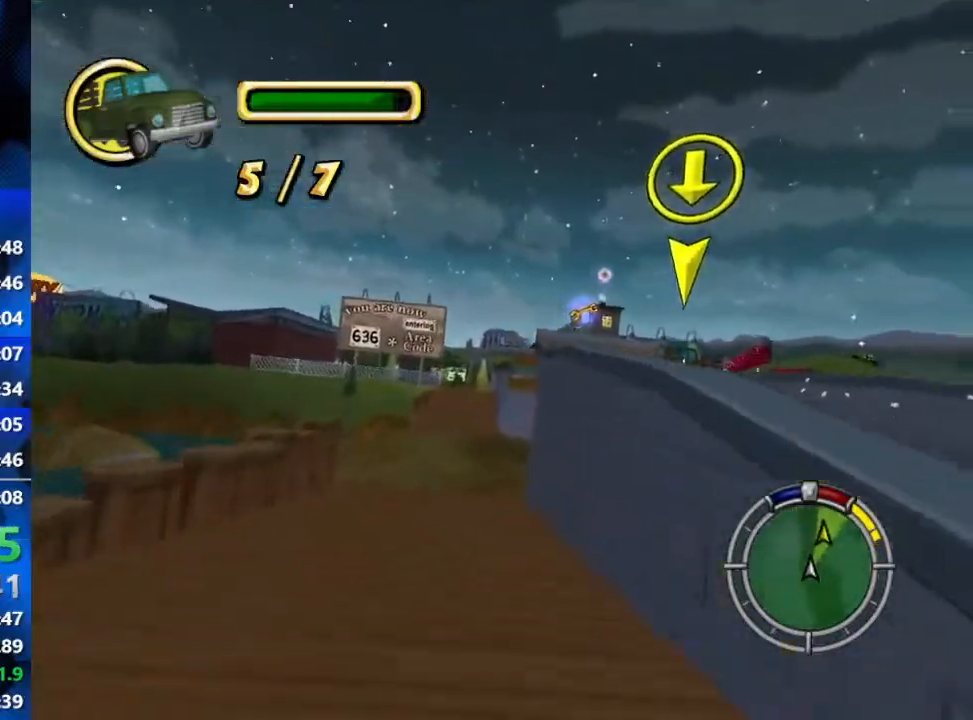
{"buttons": ["R2"], "left_stick": "center", "right_stick": "center", "events": [[117, "left_stick", "left"], [350, "left_stick", "center"]]}